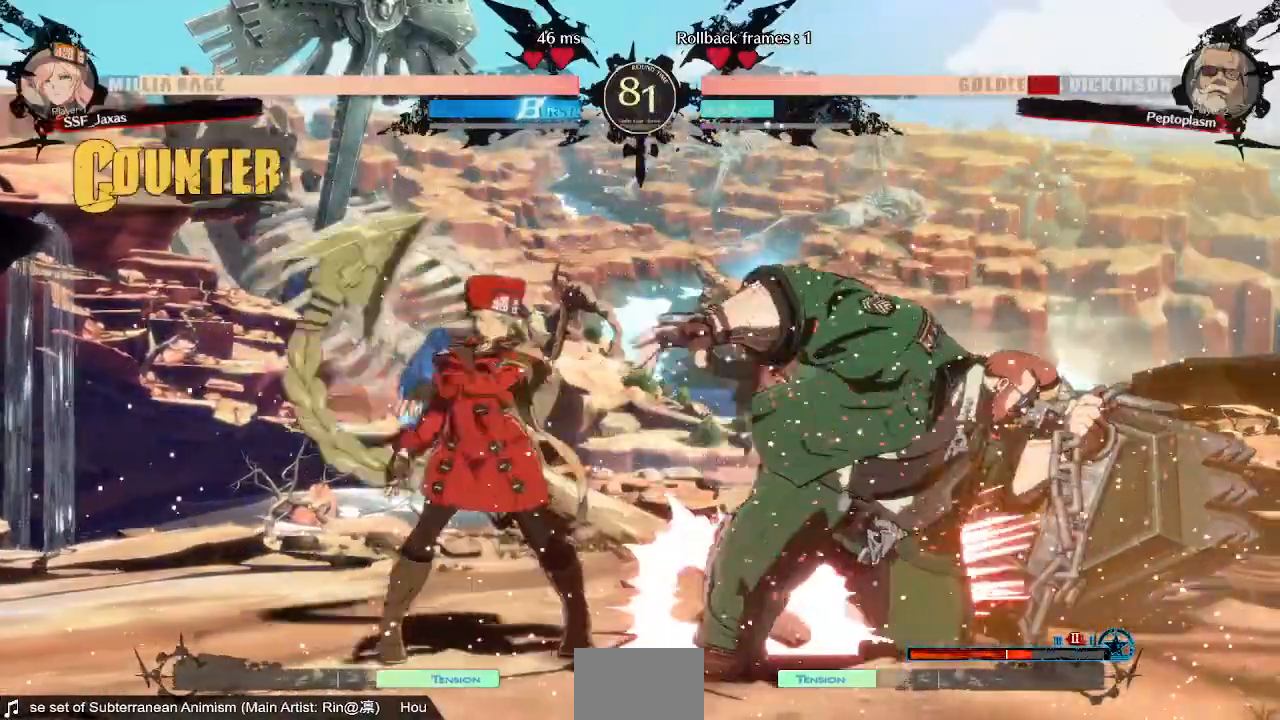
Gameplay with a controller (arcade stick); each line is a JSON object with the inputs held at the frame after it (dt_ms = milliseconds from this image to that frame). "events" lists button and stick changes between this image and that frame as [ms after this image, input, new state], when the widget could be followed in between. Not read: L3 R3 SELECT START.
{"dt_ms": 480, "buttons": [], "events": [[80, "R1", "up"], [120, "DPAD_DOWN", "down"], [160, "DPAD_LEFT", "down"], [200, "DPAD_DOWN", "up"], [240, "CROSS", "down"], [280, "DPAD_LEFT", "up"], [320, "CROSS", "up"]]}
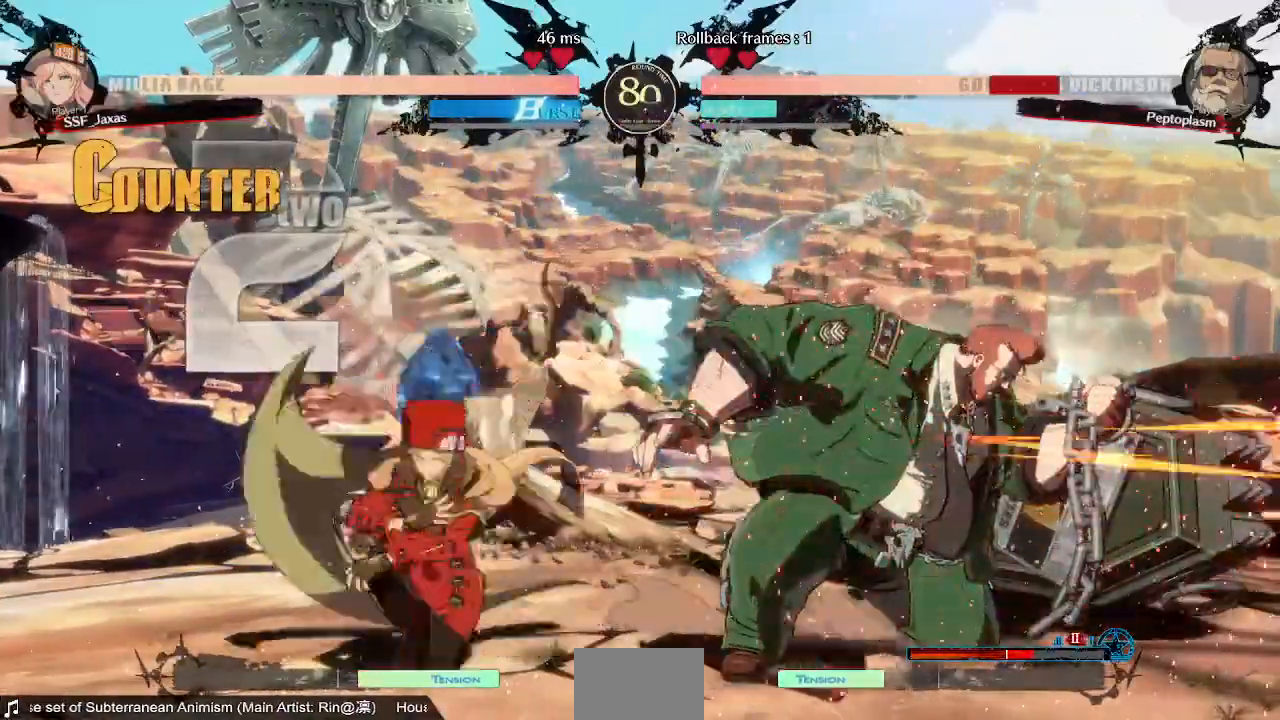
{"dt_ms": 520, "buttons": [], "events": []}
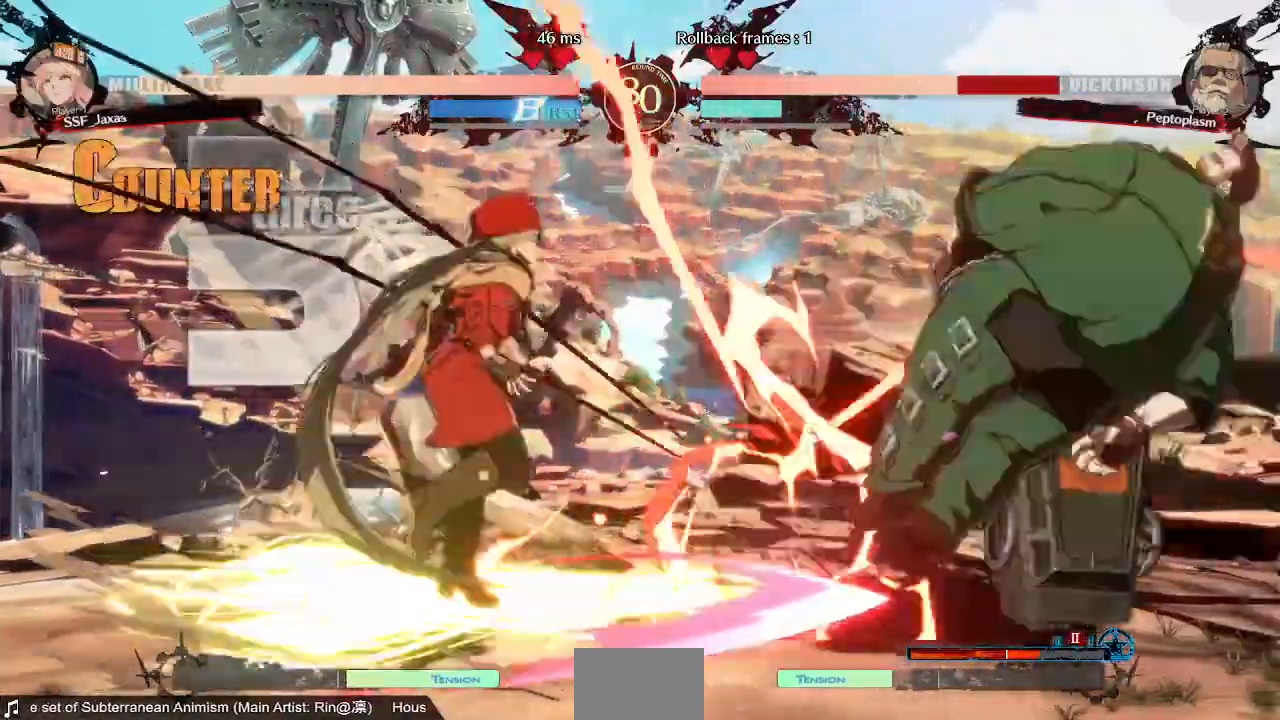
{"dt_ms": 480, "buttons": ["DPAD_RIGHT"], "events": [[480, "DPAD_RIGHT", "down"]]}
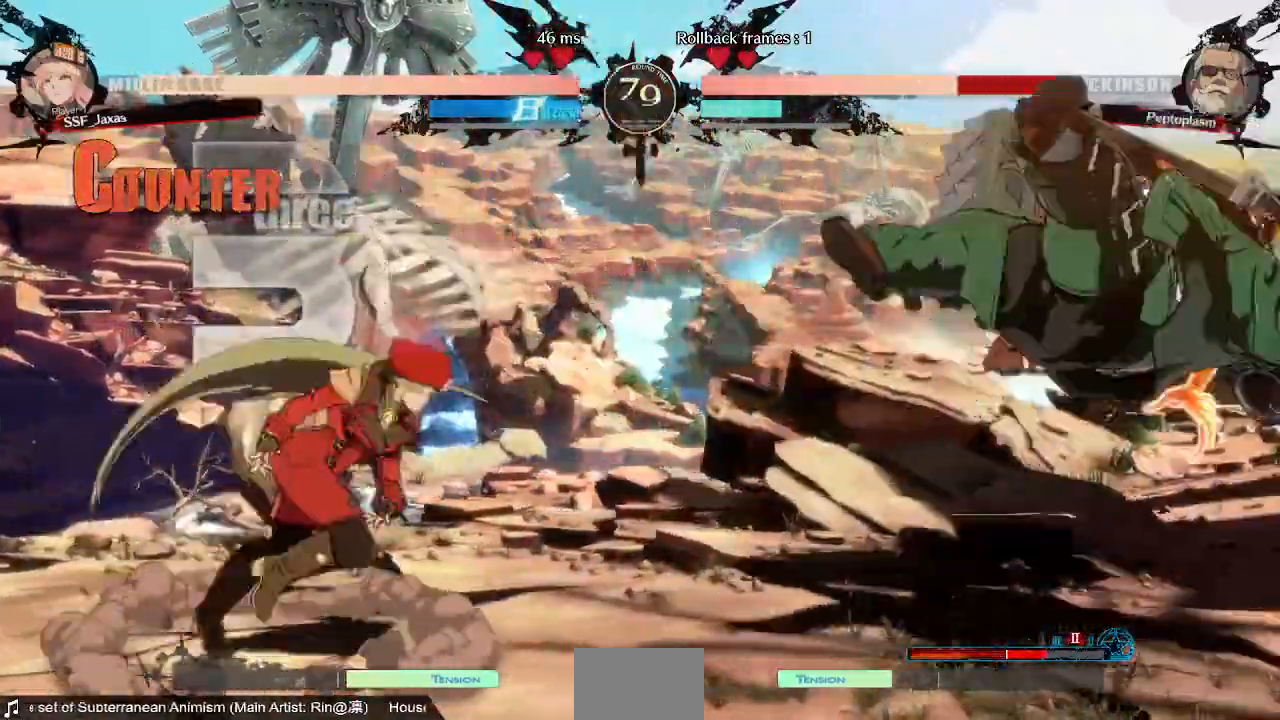
{"dt_ms": 520, "buttons": []}
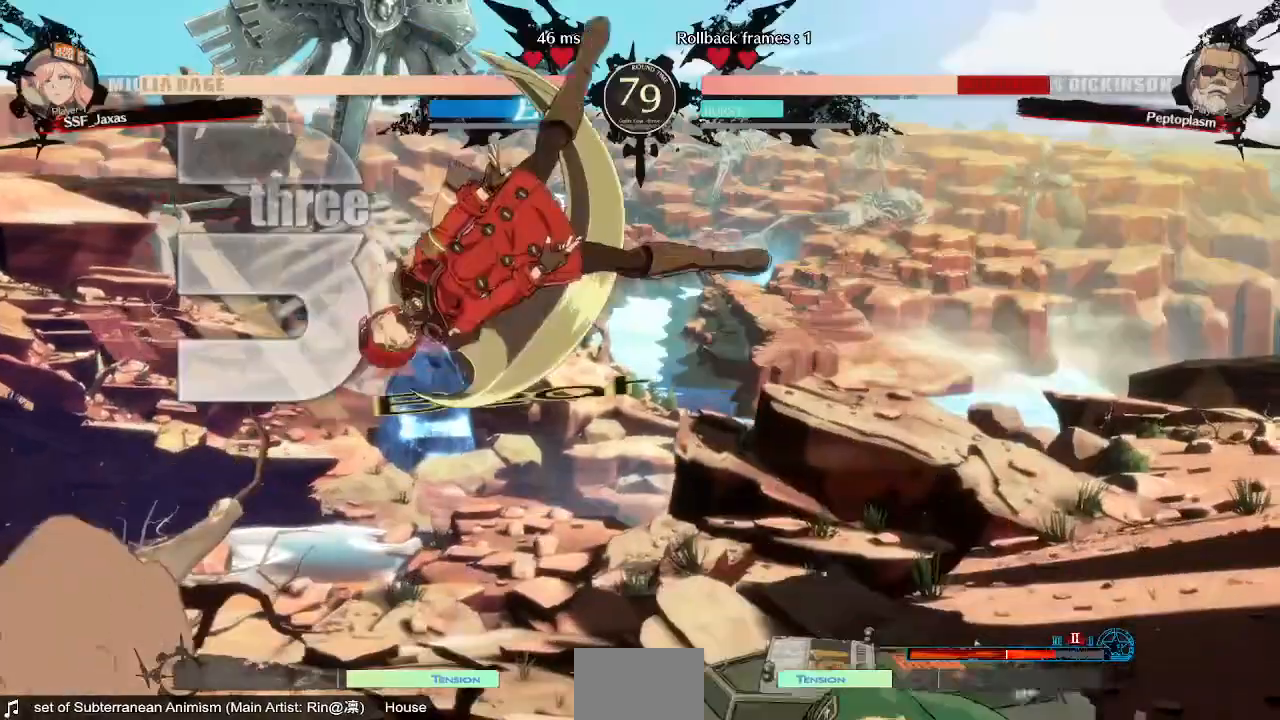
{"dt_ms": 480, "buttons": ["R1"], "events": [[160, "L1", "down"], [280, "L1", "up"], [440, "R1", "down"]]}
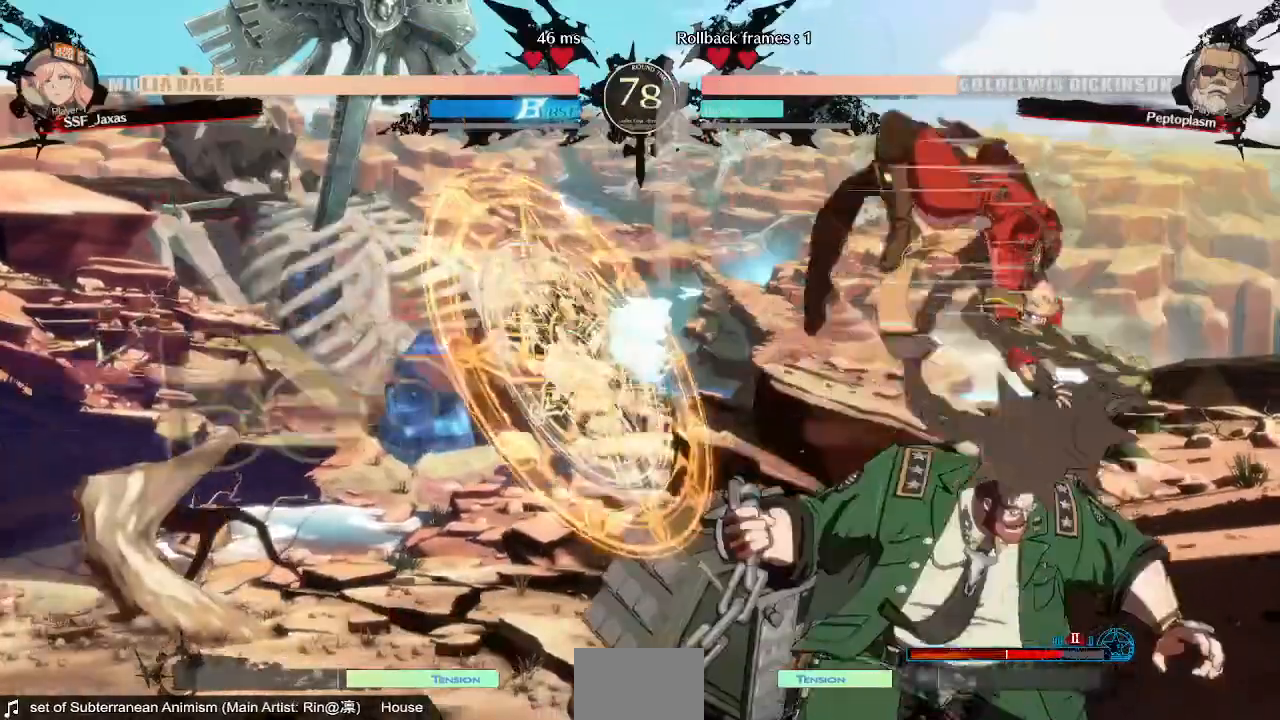
{"dt_ms": 520, "buttons": ["DPAD_LEFT"]}
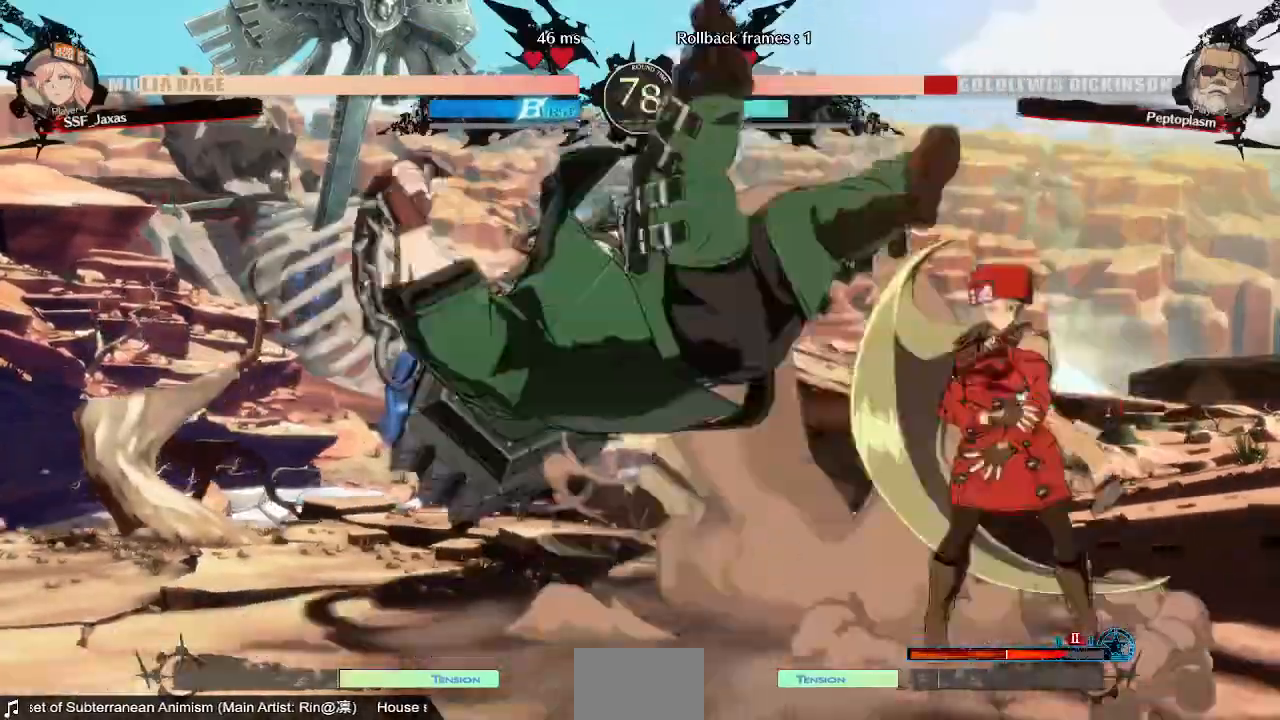
{"dt_ms": 480, "buttons": ["TRIANGLE"]}
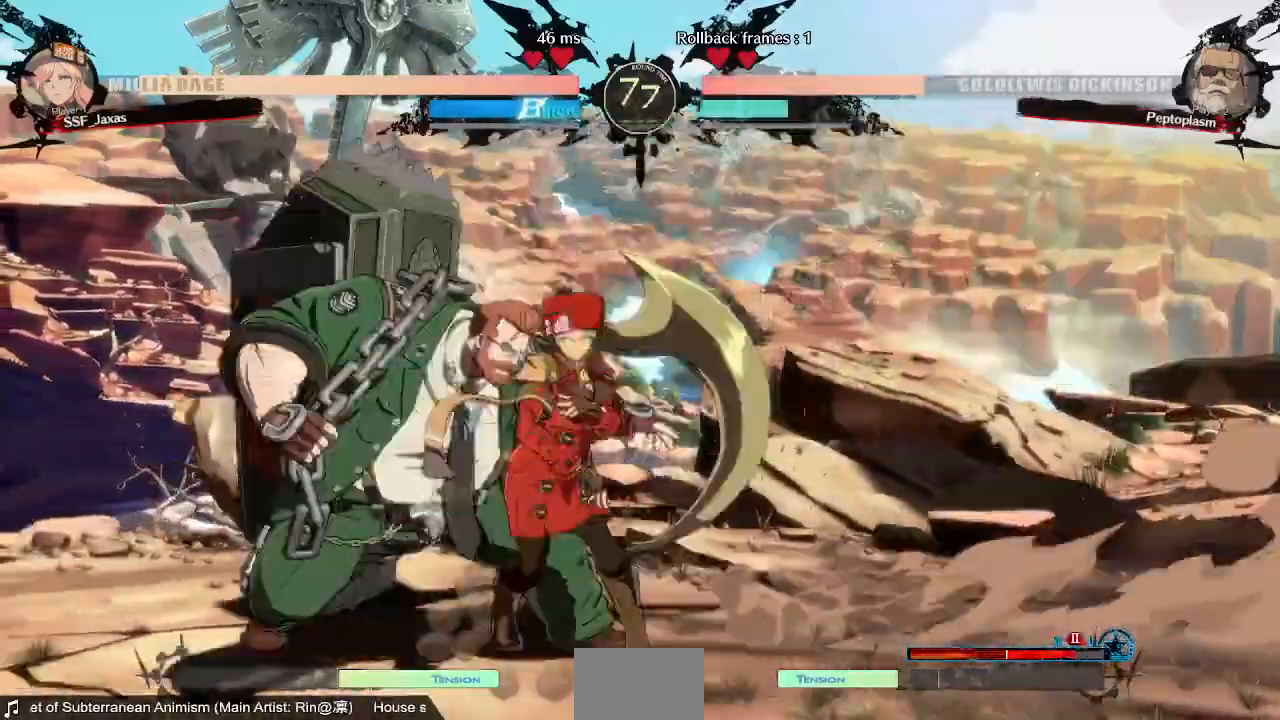
{"dt_ms": 1000, "buttons": ["TRIANGLE"]}
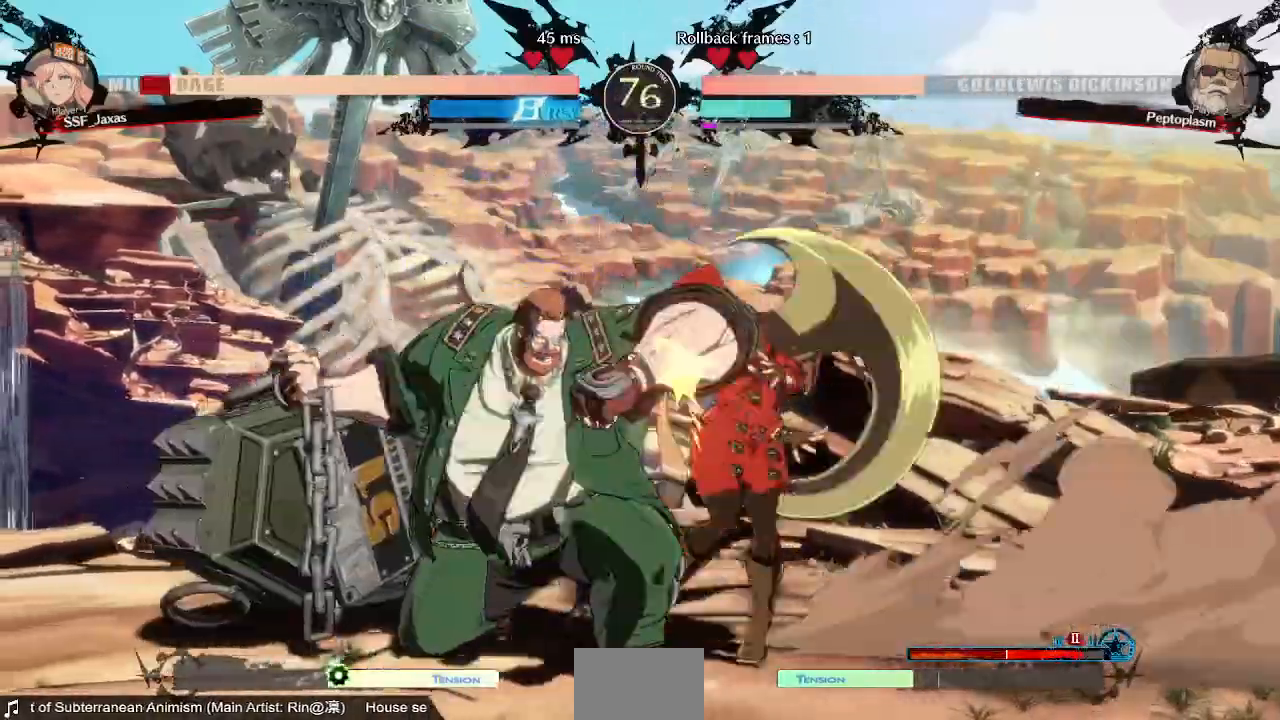
{"dt_ms": 520, "buttons": ["DPAD_DOWN", "DPAD_RIGHT"], "events": [[80, "TRIANGLE", "up"], [320, "DPAD_RIGHT", "down"], [360, "DPAD_DOWN", "down"]]}
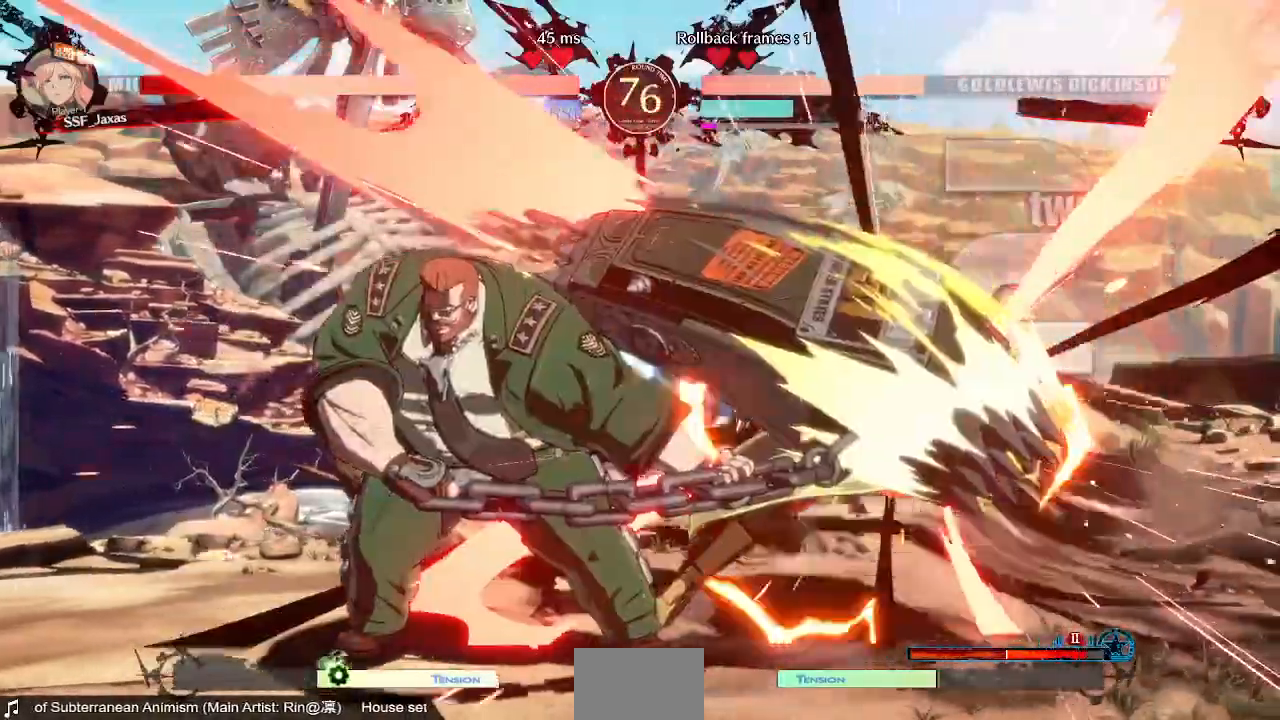
{"dt_ms": 480, "buttons": ["SQUARE", "TRIANGLE", "DPAD_RIGHT"], "events": [[280, "SQUARE", "down"], [280, "TRIANGLE", "down"], [360, "DPAD_DOWN", "up"]]}
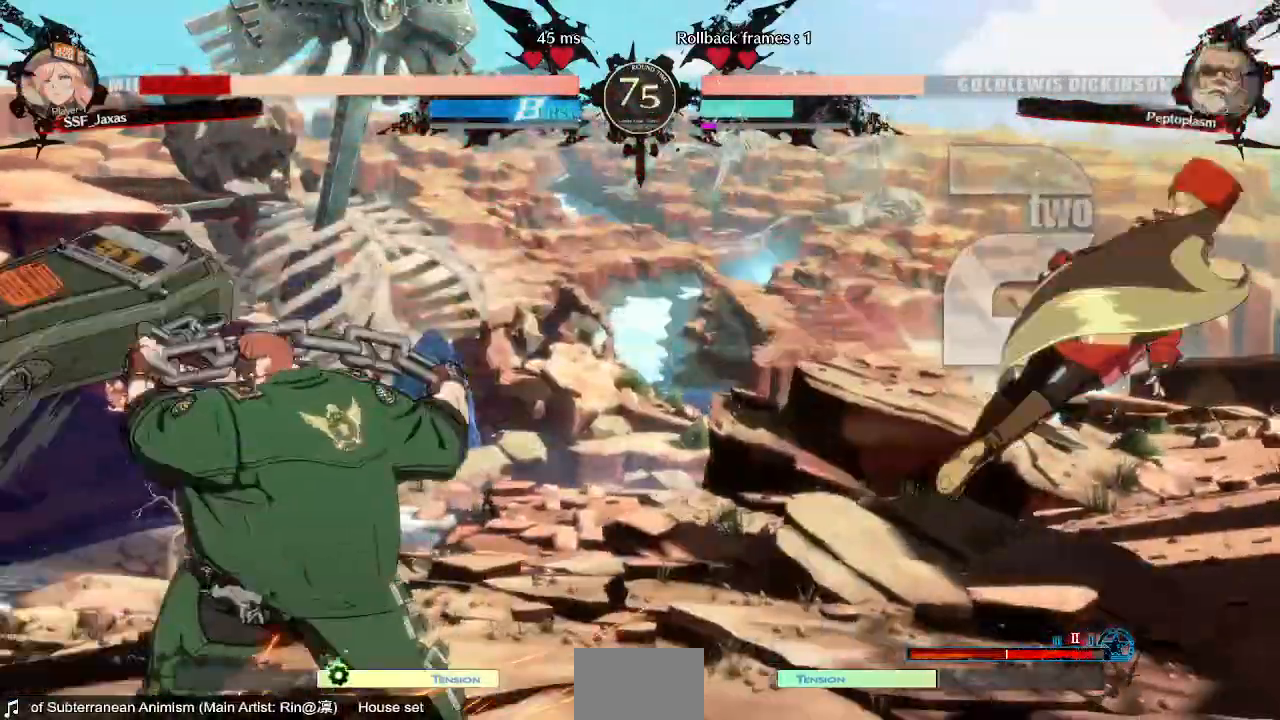
{"dt_ms": 520, "buttons": ["DPAD_DOWN", "DPAD_RIGHT"]}
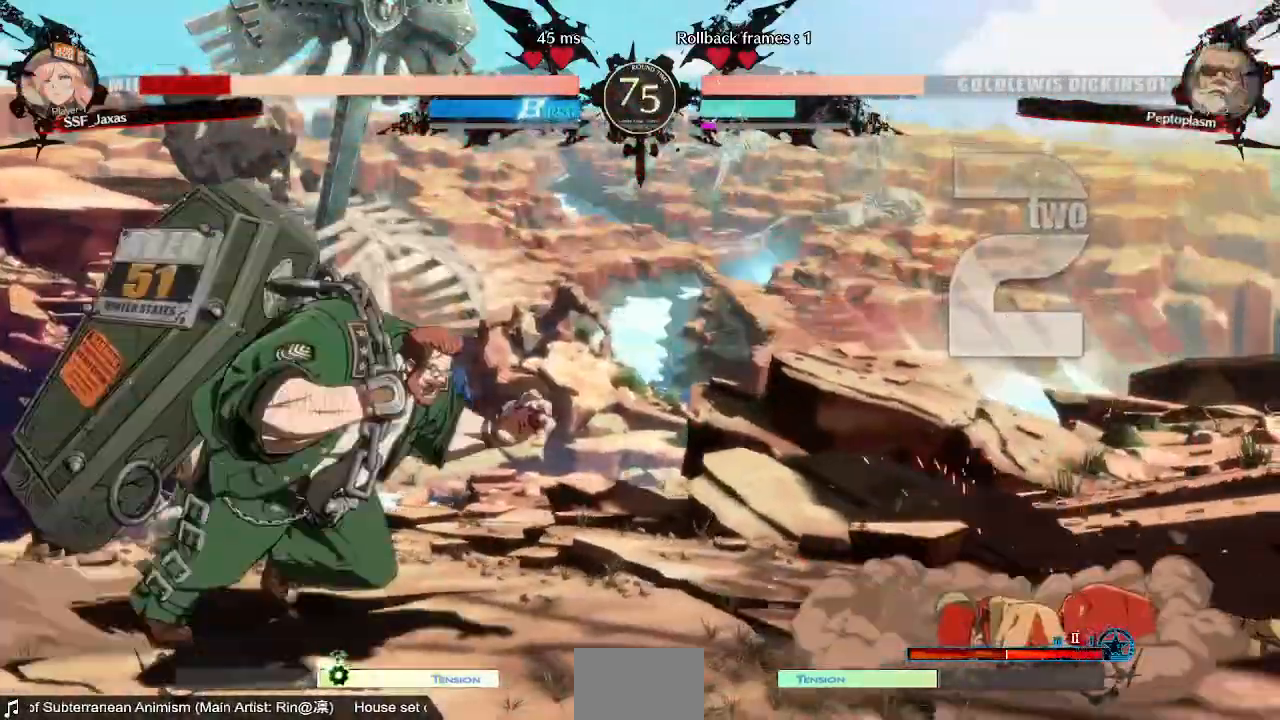
{"dt_ms": 1000, "buttons": ["SQUARE", "TRIANGLE", "DPAD_DOWN", "DPAD_RIGHT"]}
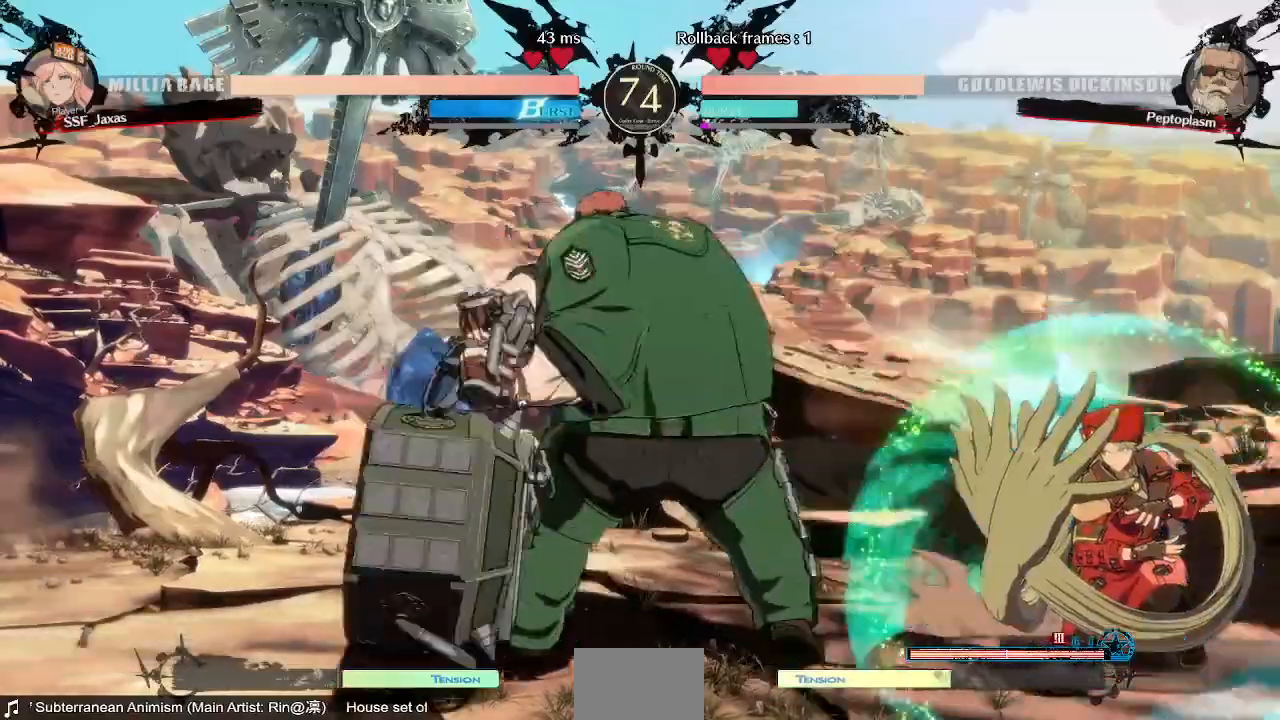
{"dt_ms": 480, "buttons": ["SQUARE", "TRIANGLE", "DPAD_RIGHT"], "events": [[40, "SQUARE", "up"], [40, "TRIANGLE", "up"], [80, "DPAD_DOWN", "up"], [400, "SQUARE", "down"], [400, "TRIANGLE", "down"]]}